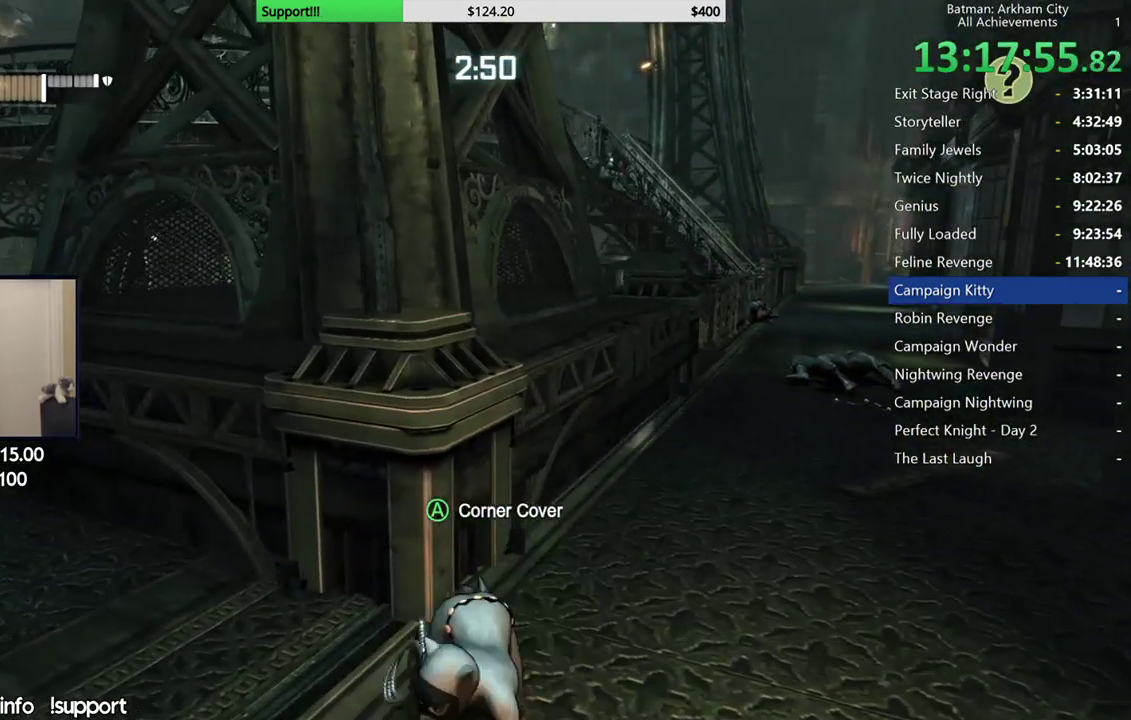
Gameplay with a controller (Xbox layout); each line is a JSON object with the inputs held at the frame after it. "events" lists button and stick changes between this image and that frame as [ms after this image, input, new state], when the widget could be followed in between.
{"buttons": ["R2"], "left_stick": "up-left", "right_stick": "center", "events": [[433, "left_stick", "up-left"]]}
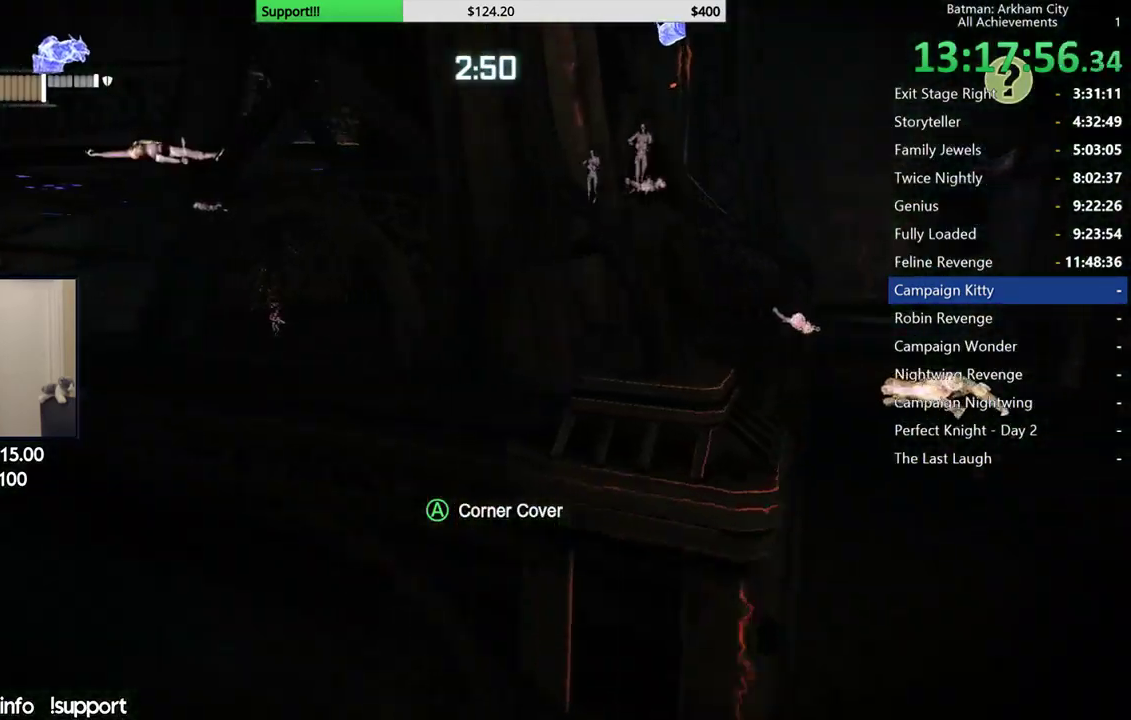
{"buttons": ["R2"], "left_stick": "up-left", "right_stick": "center", "events": [[217, "right_stick", "up-left"], [400, "right_stick", "center"]]}
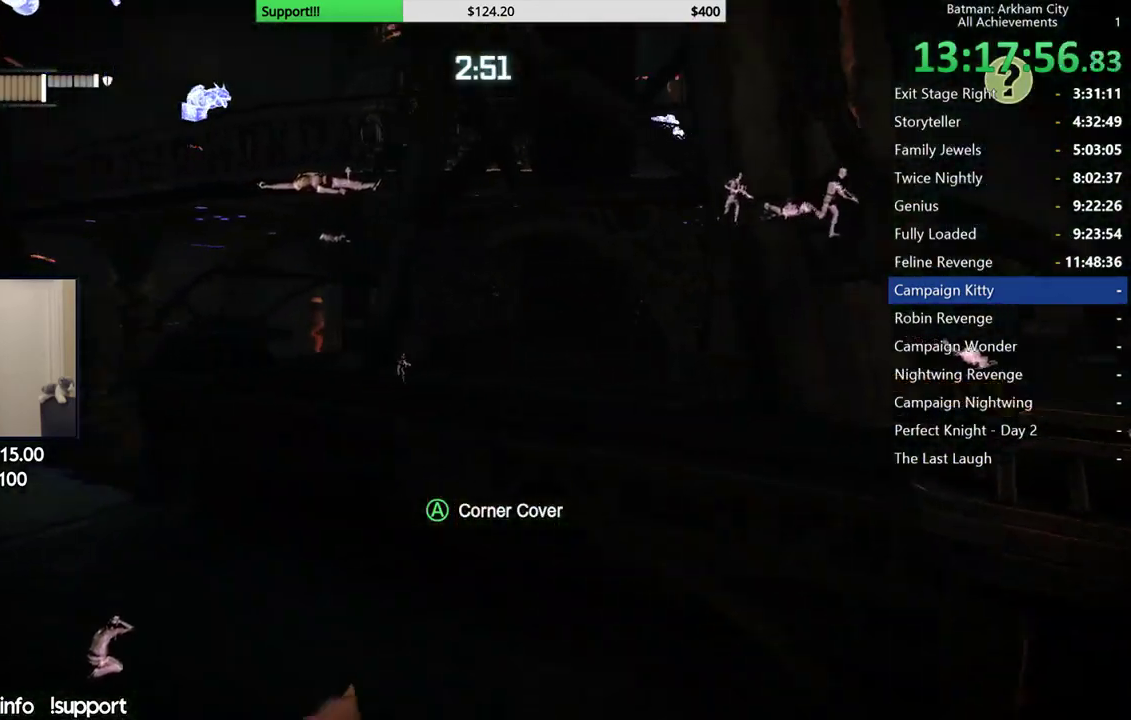
{"buttons": ["R2"], "left_stick": "up-left", "right_stick": "down-left", "events": [[283, "right_stick", "down"], [383, "right_stick", "down-left"]]}
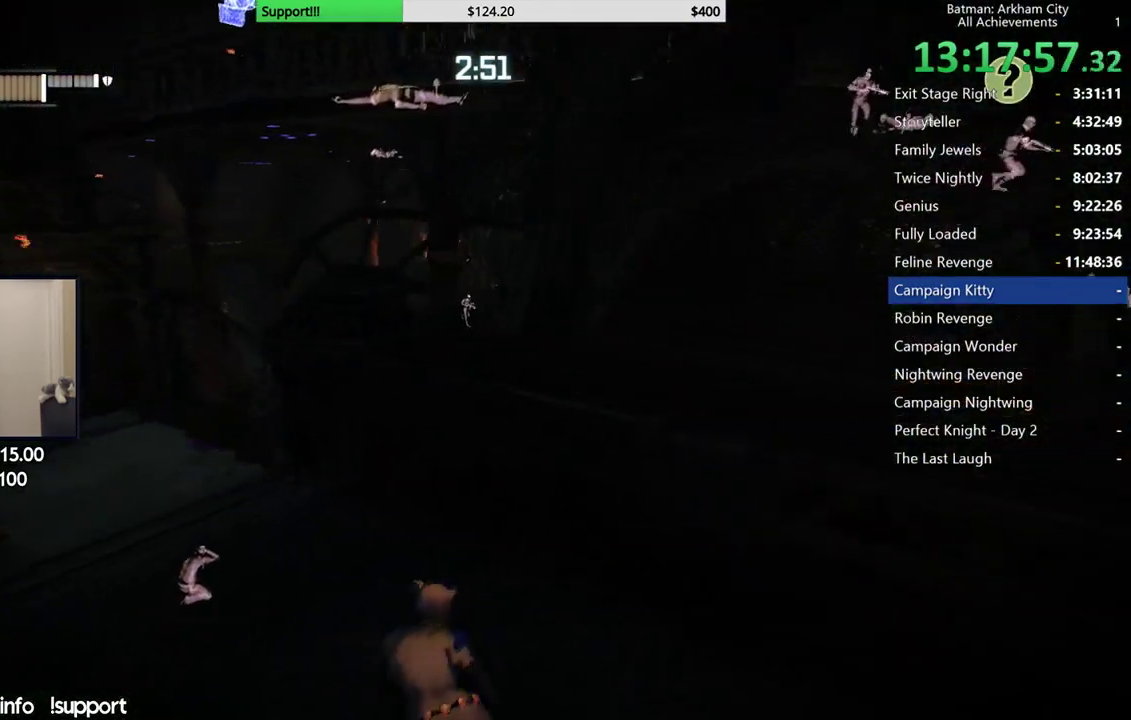
{"buttons": ["R2"], "left_stick": "center", "right_stick": "down-right", "events": [[67, "left_stick", "up"], [83, "right_stick", "down"], [150, "right_stick", "center"], [350, "right_stick", "down-right"], [400, "left_stick", "center"]]}
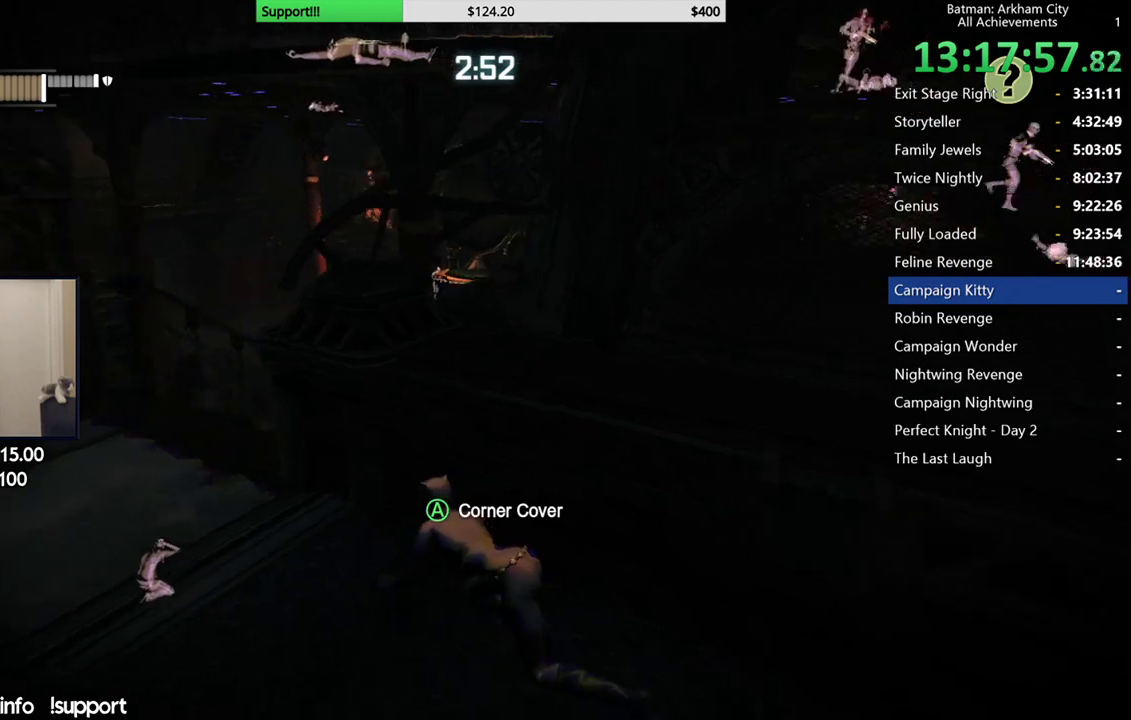
{"buttons": ["R2"], "left_stick": "center", "right_stick": "center", "events": [[233, "right_stick", "center"]]}
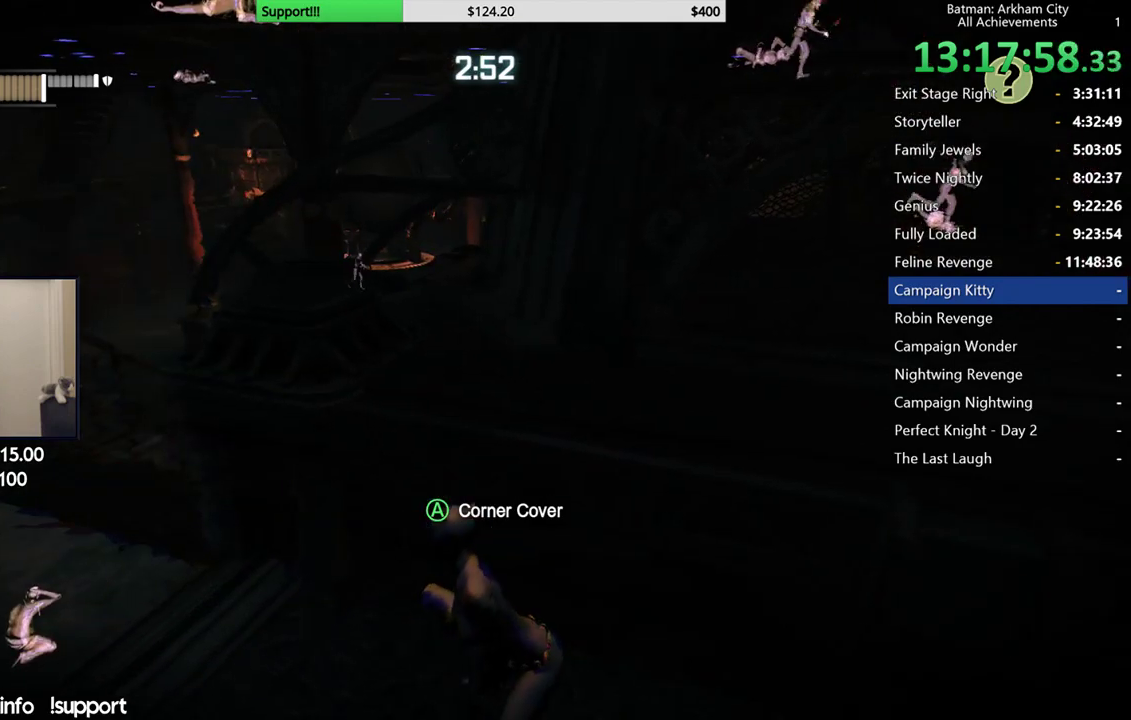
{"buttons": ["R2"], "left_stick": "center", "right_stick": "center", "events": [[167, "right_stick", "right"], [467, "right_stick", "center"]]}
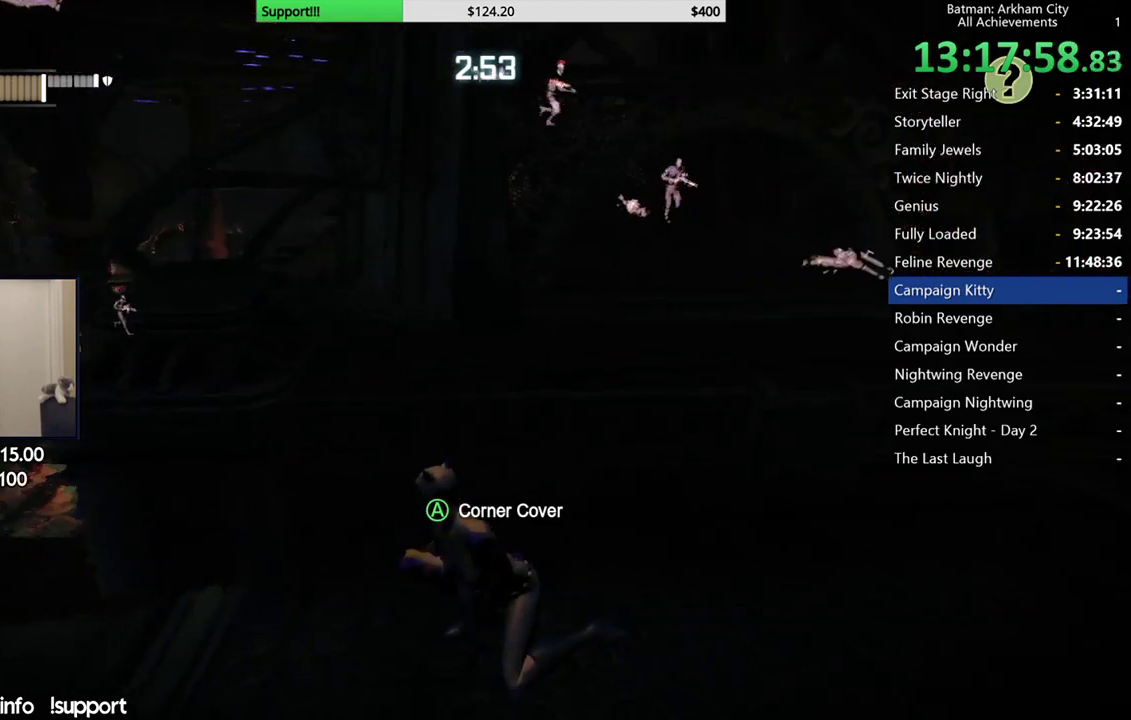
{"buttons": ["R2"], "left_stick": "center", "right_stick": "center", "events": [[67, "right_stick", "up"], [150, "right_stick", "up-right"], [217, "right_stick", "center"]]}
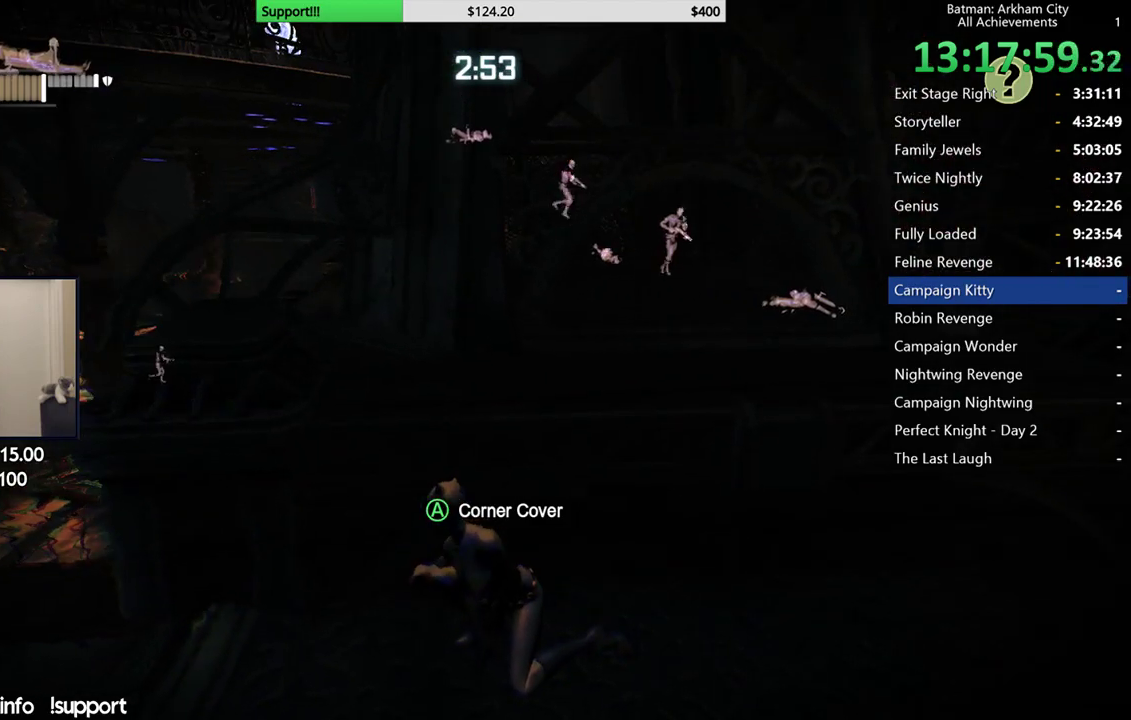
{"buttons": ["R2"], "left_stick": "right", "right_stick": "center", "events": [[100, "left_stick", "right"], [200, "right_stick", "down"], [250, "right_stick", "down-left"], [350, "right_stick", "center"]]}
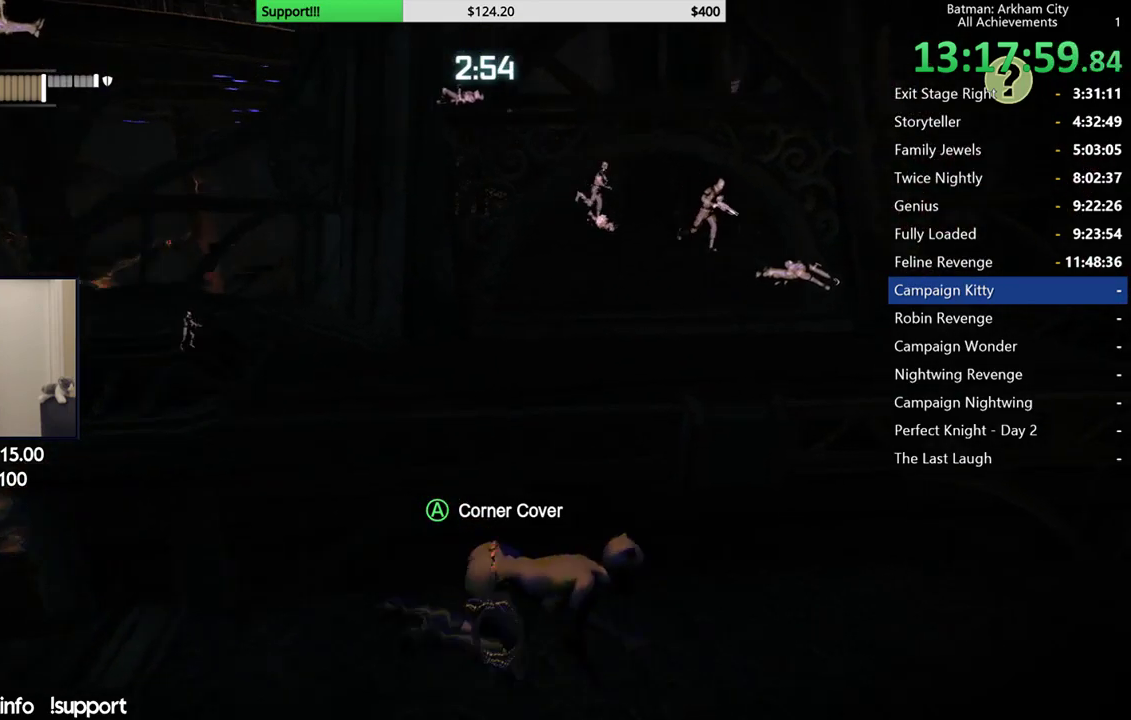
{"buttons": ["R2"], "left_stick": "center", "right_stick": "left", "events": [[317, "left_stick", "center"], [500, "right_stick", "left"]]}
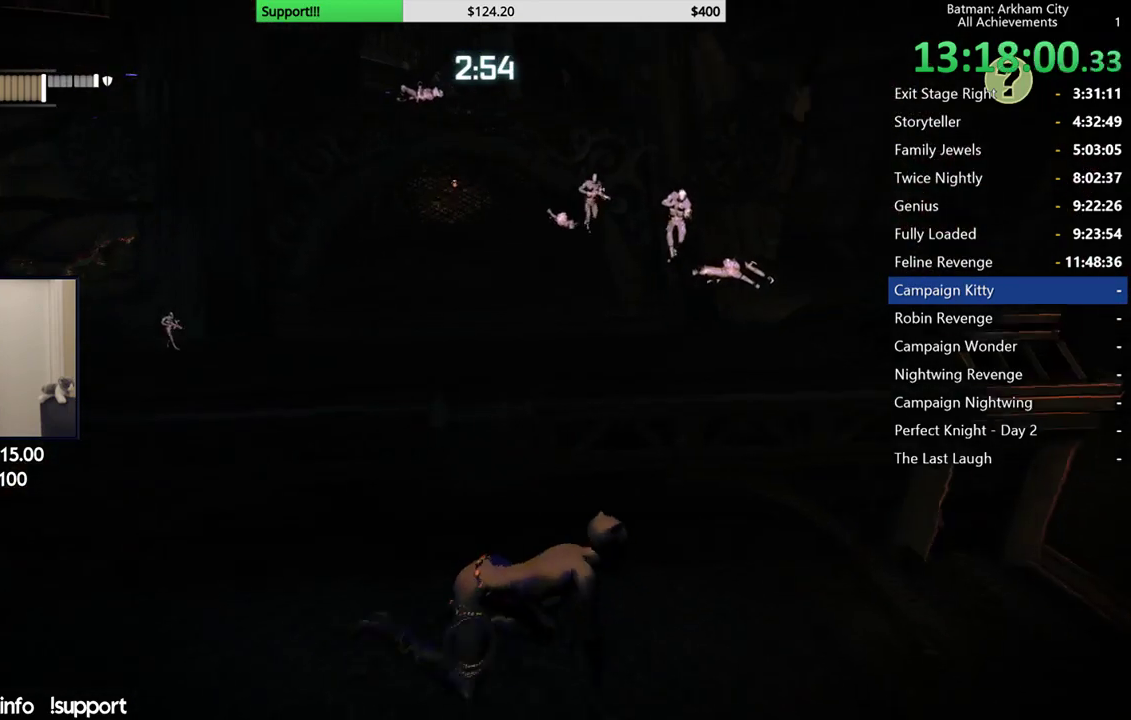
{"buttons": ["R2"], "left_stick": "left", "right_stick": "center", "events": [[100, "right_stick", "center"], [167, "left_stick", "left"], [283, "right_stick", "down-left"], [433, "right_stick", "center"]]}
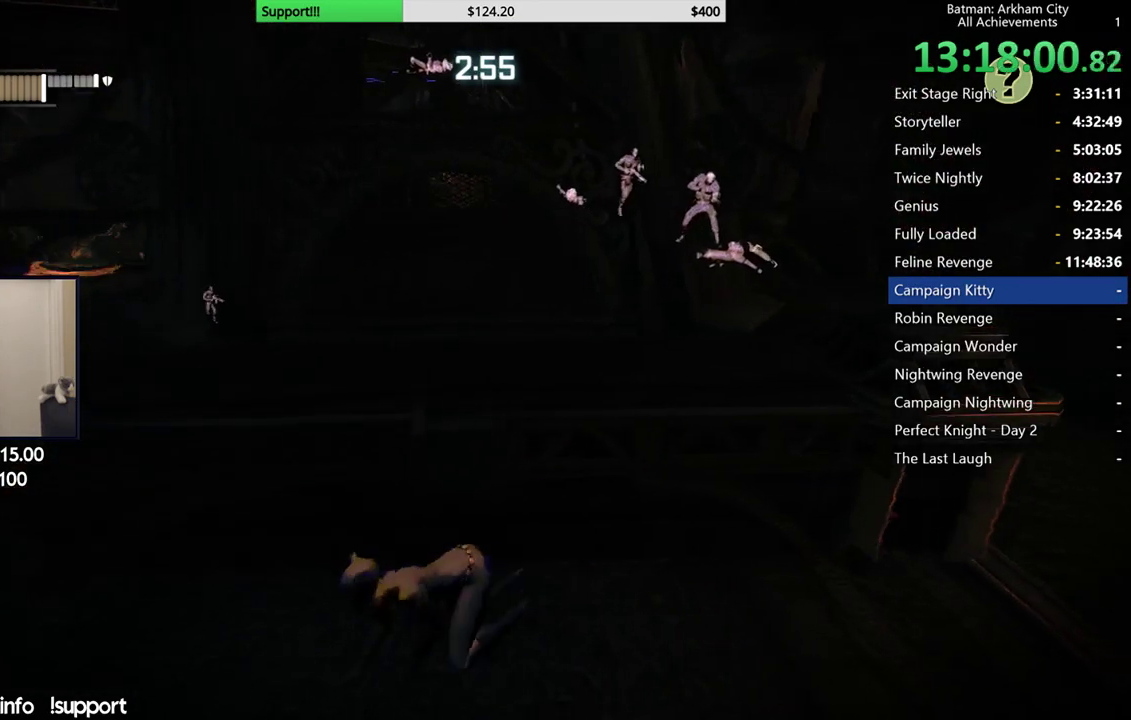
{"buttons": ["R2"], "left_stick": "left", "right_stick": "center", "events": []}
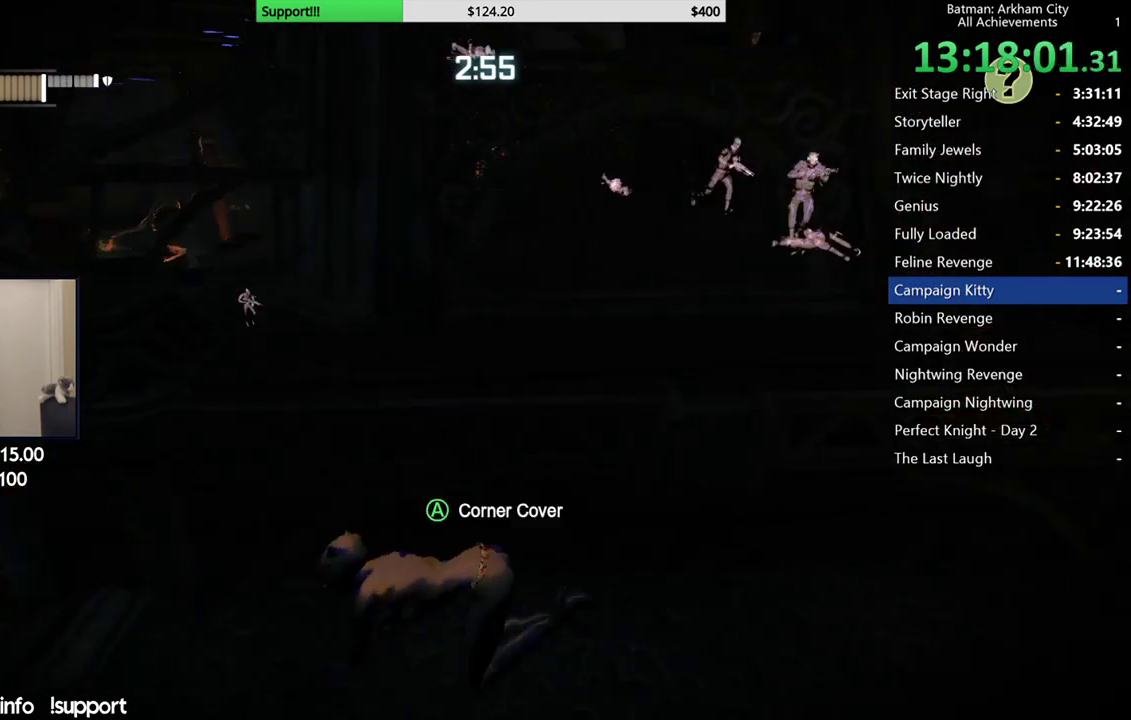
{"buttons": ["R2"], "left_stick": "up", "right_stick": "center"}
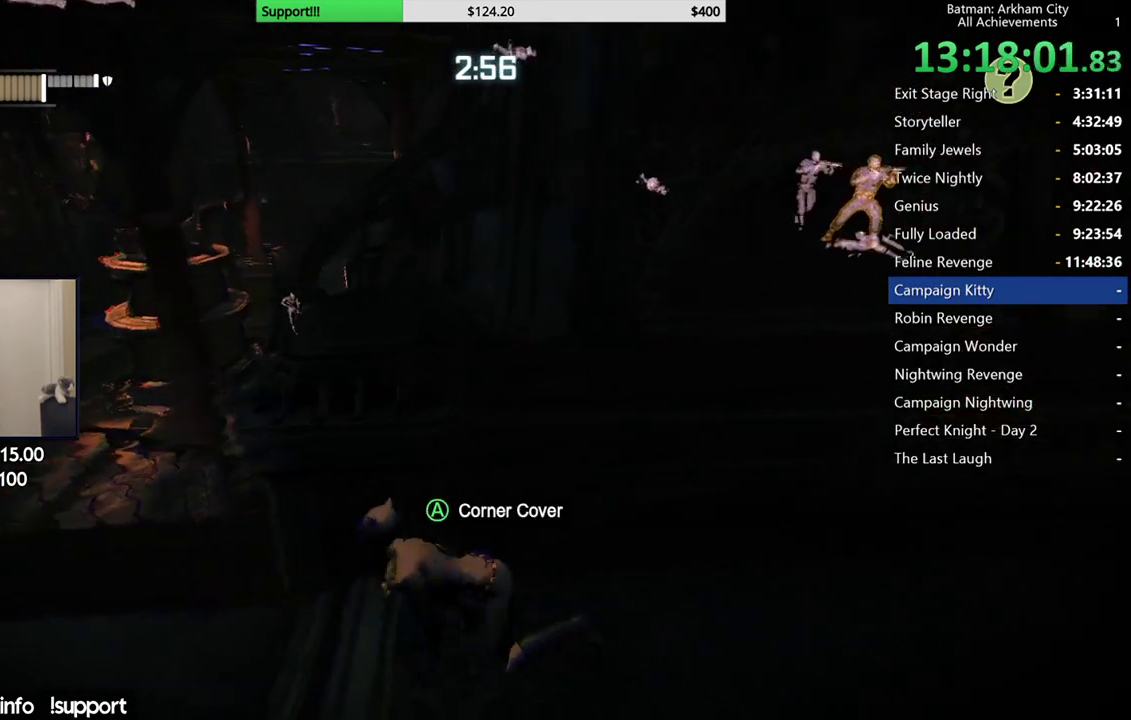
{"buttons": ["R2"], "left_stick": "left", "right_stick": "right"}
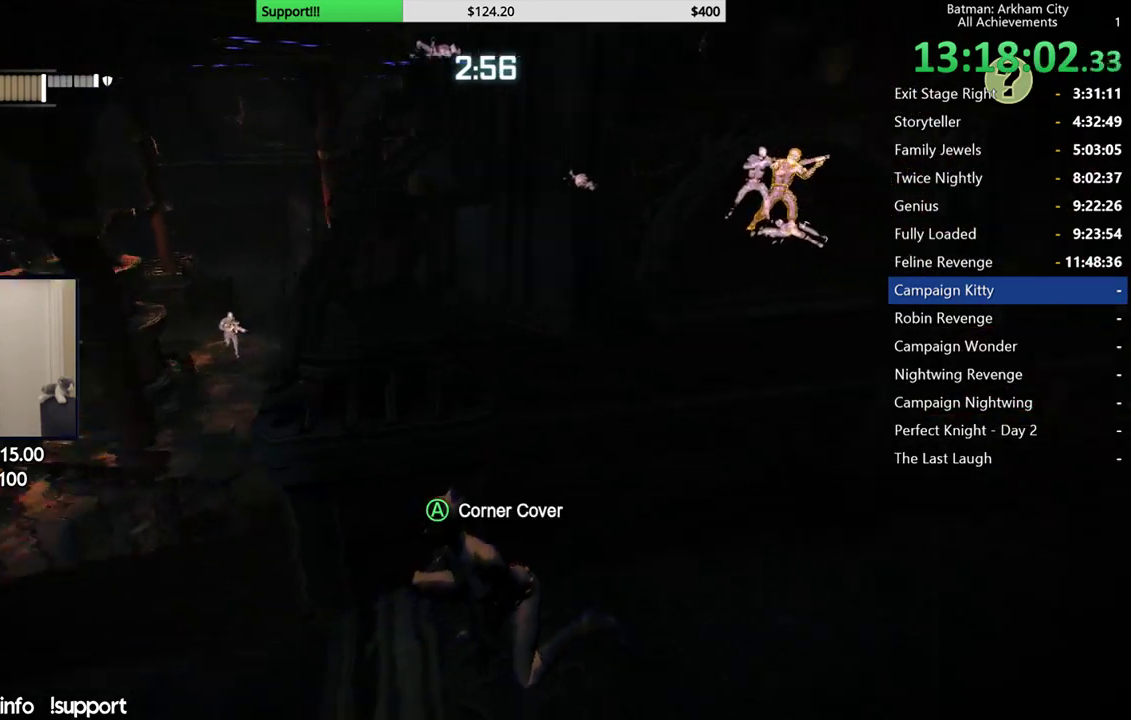
{"buttons": ["R2"], "left_stick": "center", "right_stick": "center", "events": [[83, "right_stick", "center"], [117, "left_stick", "center"]]}
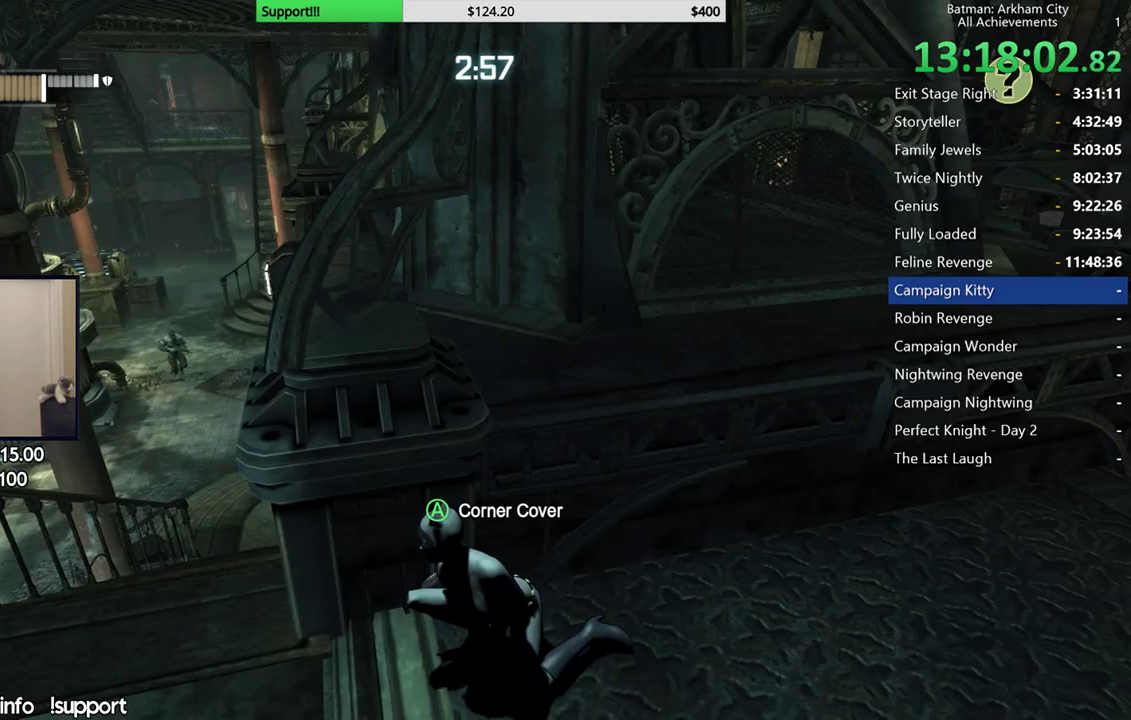
{"buttons": ["R2"], "left_stick": "left", "right_stick": "center", "events": [[200, "left_stick", "left"]]}
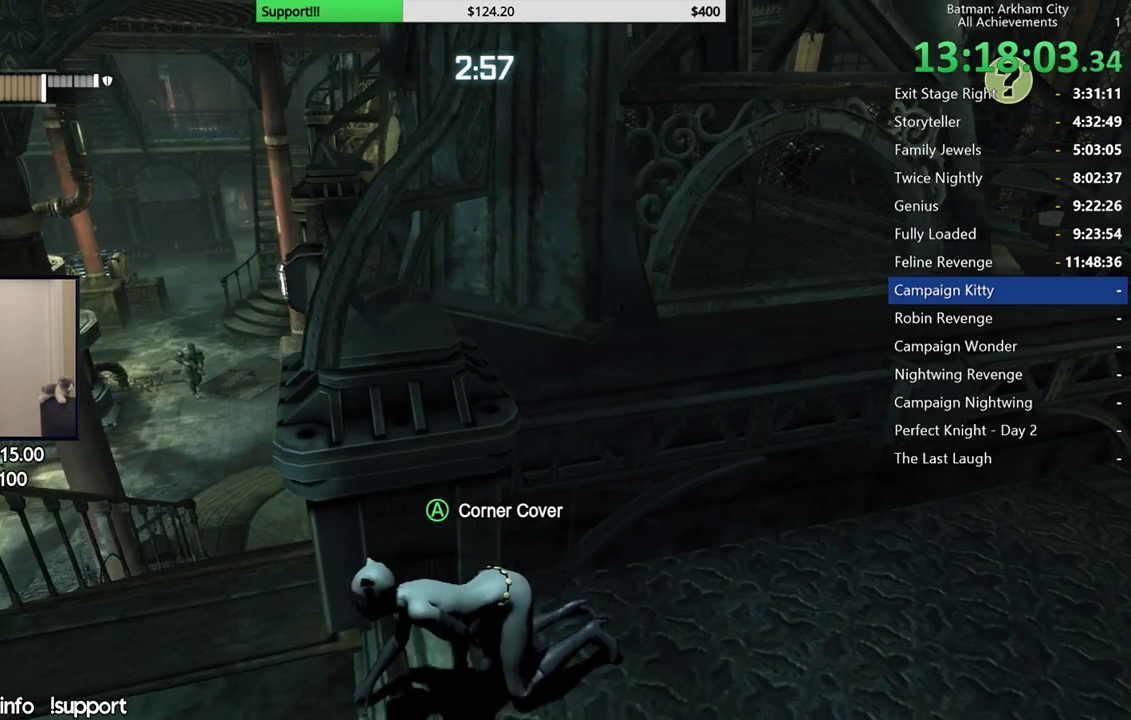
{"buttons": ["R2"], "left_stick": "up", "right_stick": "center", "events": [[33, "left_stick", "up-left"], [67, "right_stick", "up-right"], [217, "right_stick", "center"], [450, "left_stick", "up"]]}
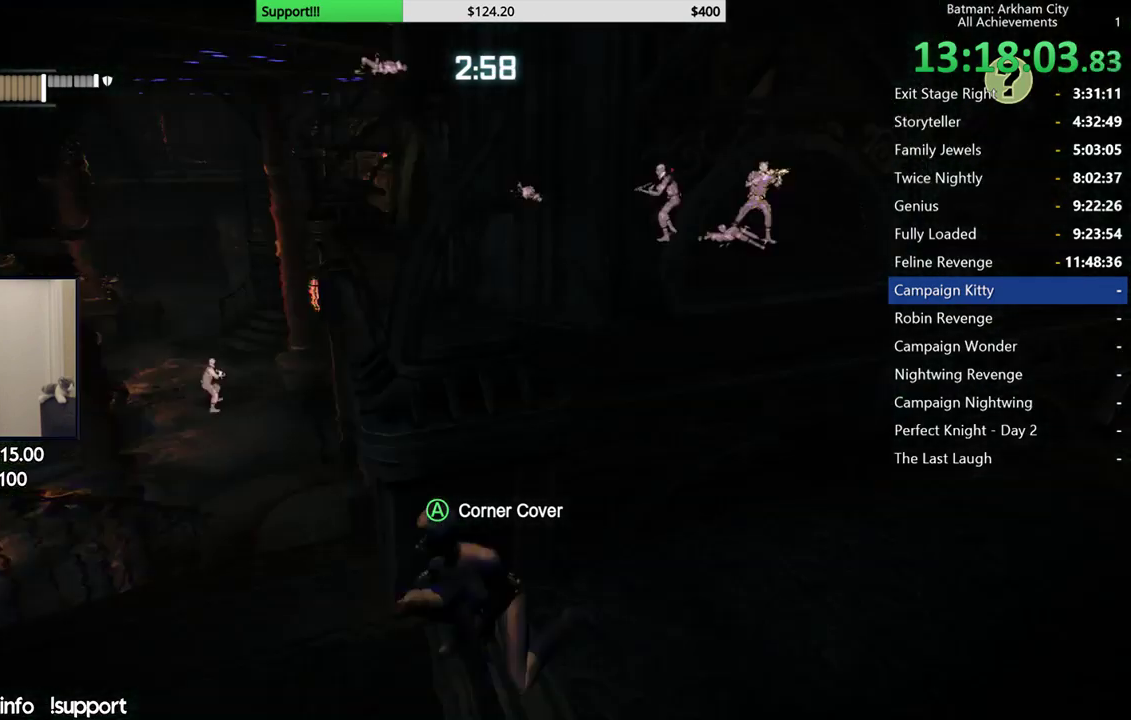
{"buttons": ["R2"], "left_stick": "up-right", "right_stick": "center", "events": [[383, "left_stick", "up-right"]]}
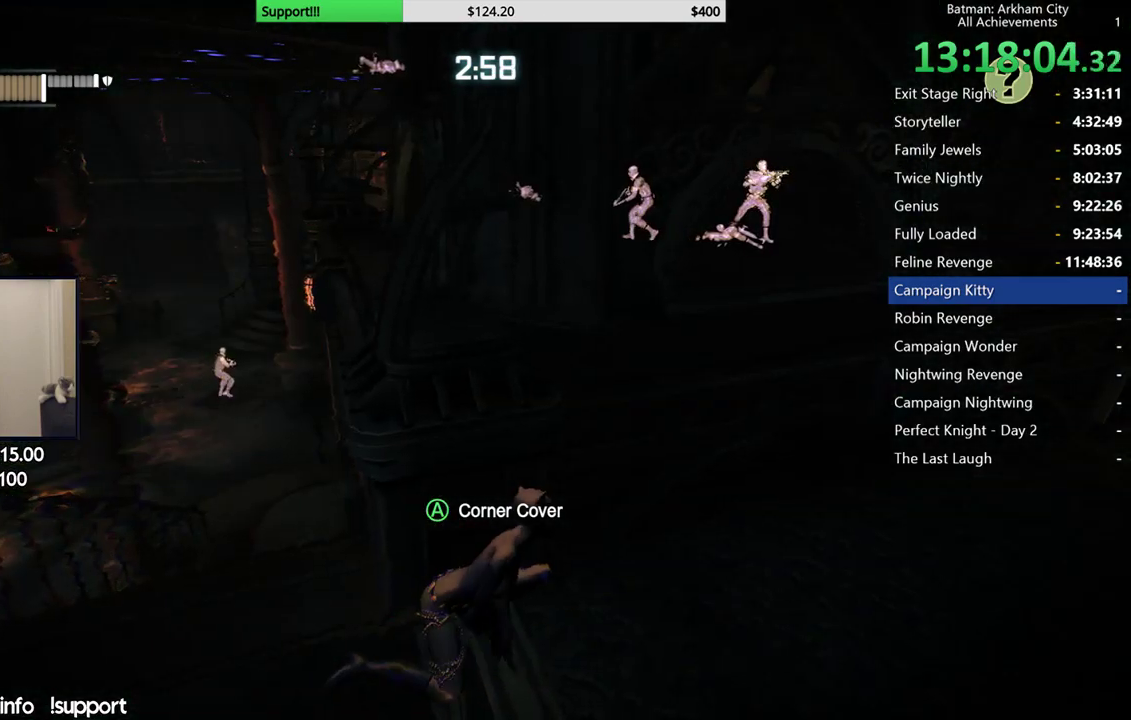
{"buttons": ["R2"], "left_stick": "right", "right_stick": "center", "events": [[50, "left_stick", "right"], [50, "right_stick", "left"], [433, "right_stick", "center"]]}
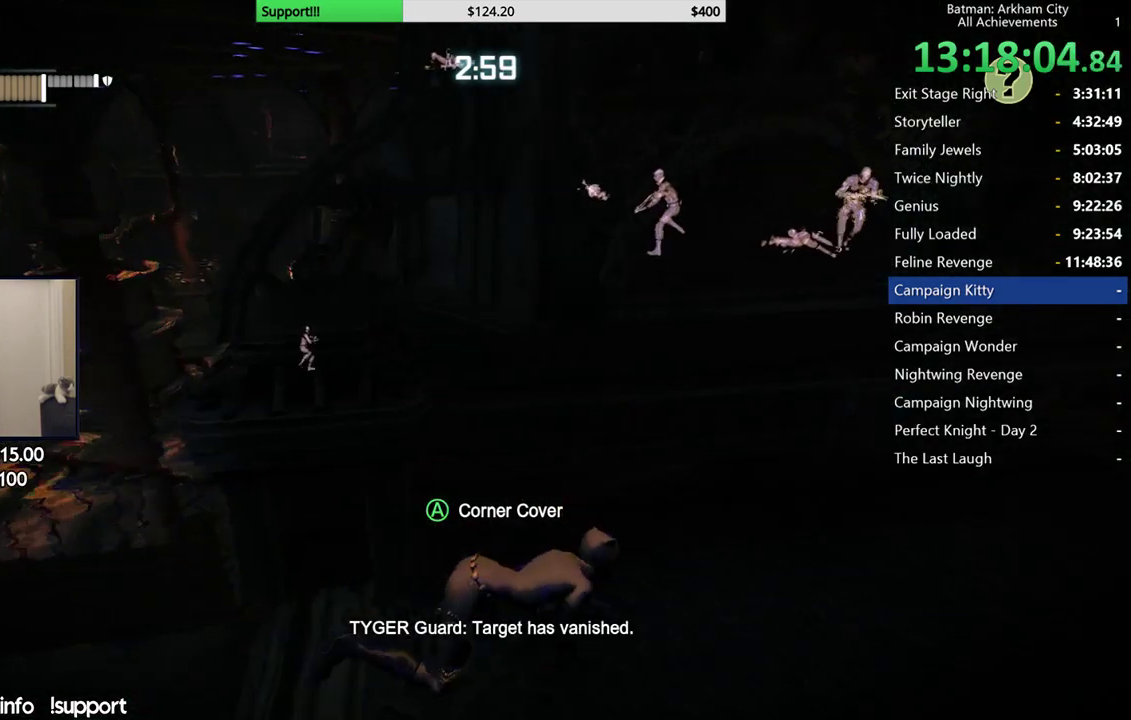
{"buttons": ["R2"], "left_stick": "up-right", "right_stick": "center", "events": [[100, "left_stick", "up-right"]]}
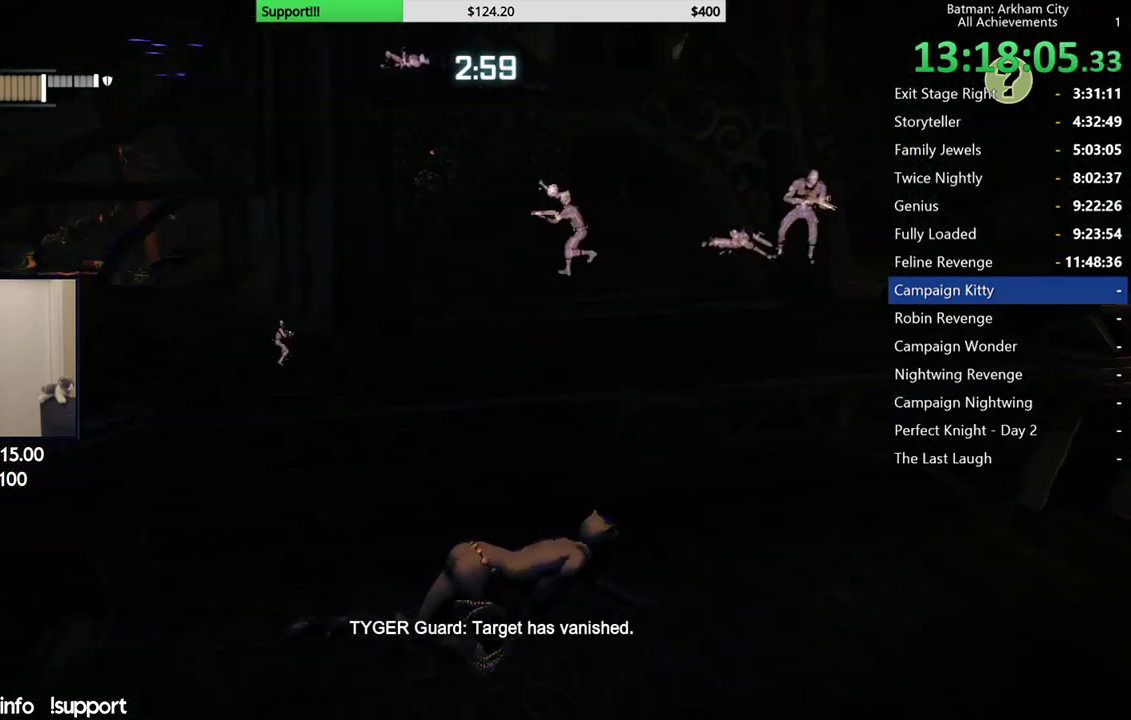
{"buttons": ["R2"], "left_stick": "center", "right_stick": "center", "events": [[467, "left_stick", "center"]]}
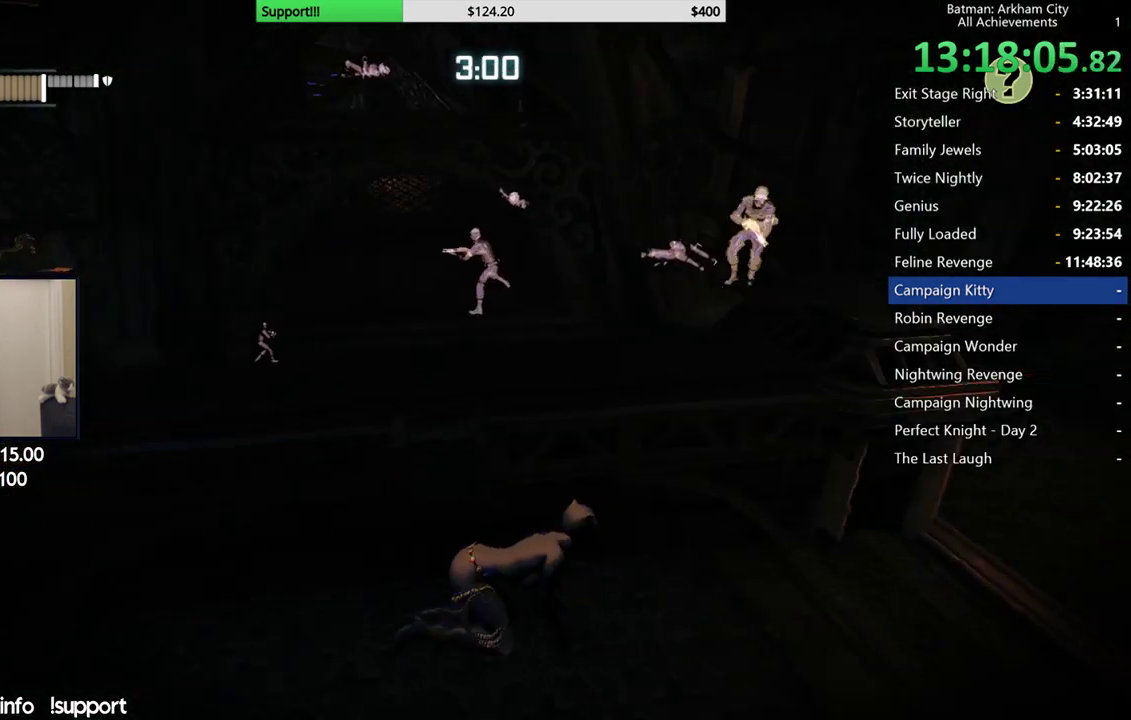
{"buttons": ["R2"], "left_stick": "up-right", "right_stick": "center", "events": [[167, "left_stick", "up-right"]]}
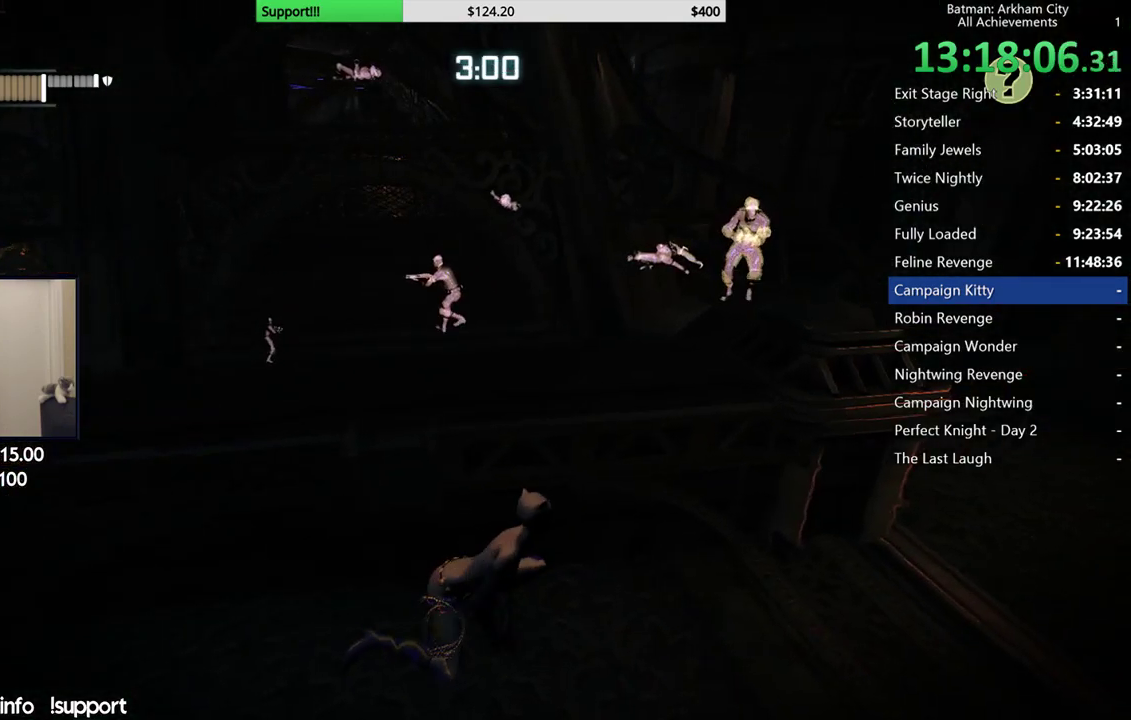
{"buttons": ["R2"], "left_stick": "up-right", "right_stick": "right", "events": [[483, "right_stick", "right"]]}
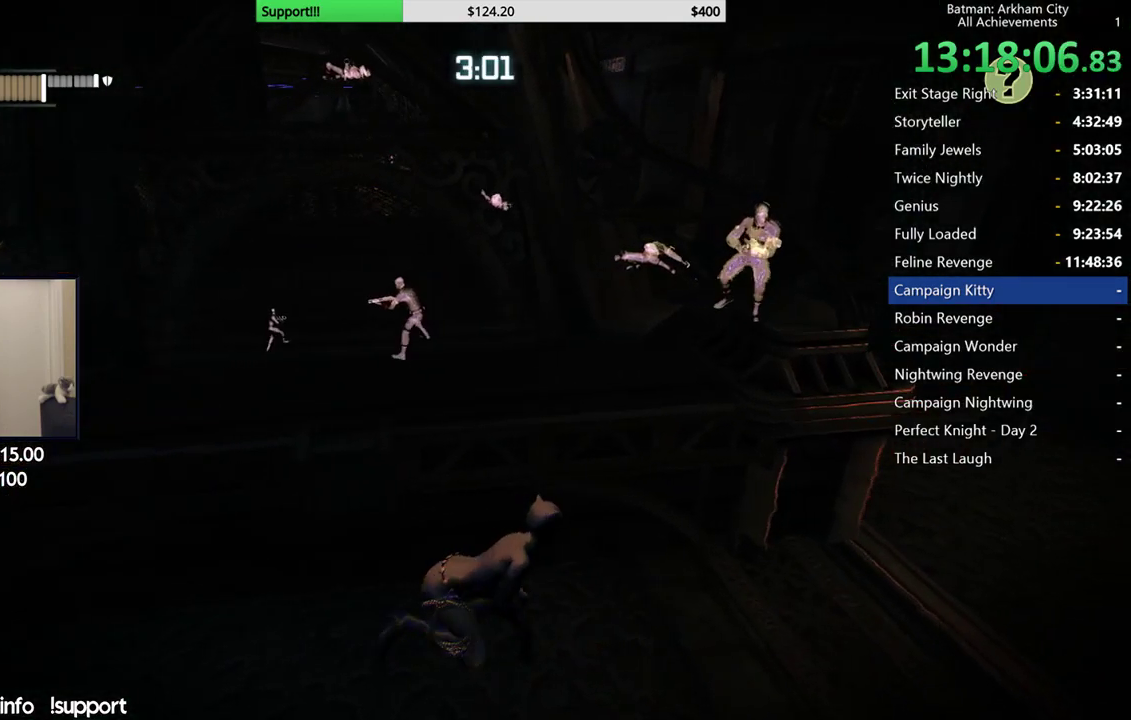
{"buttons": ["R2"], "left_stick": "center", "right_stick": "right", "events": [[83, "left_stick", "right"], [83, "right_stick", "down-right"], [150, "left_stick", "up-right"], [283, "right_stick", "right"], [367, "left_stick", "center"]]}
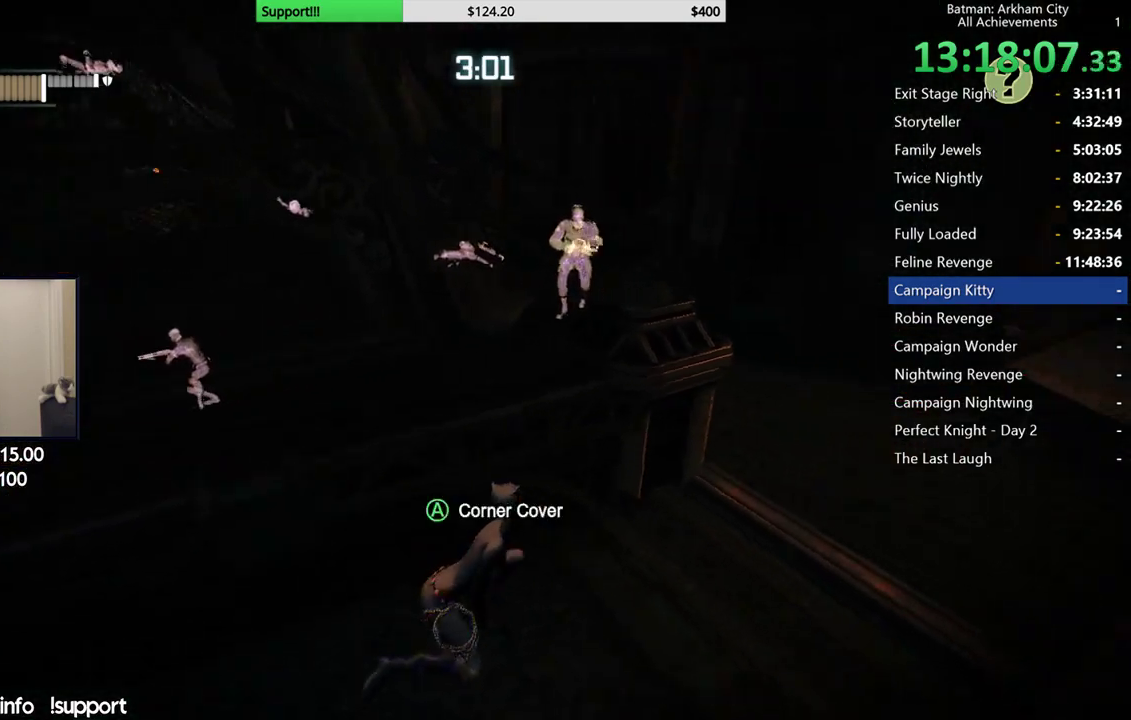
{"buttons": ["R2"], "left_stick": "center", "right_stick": "center", "events": [[67, "right_stick", "center"]]}
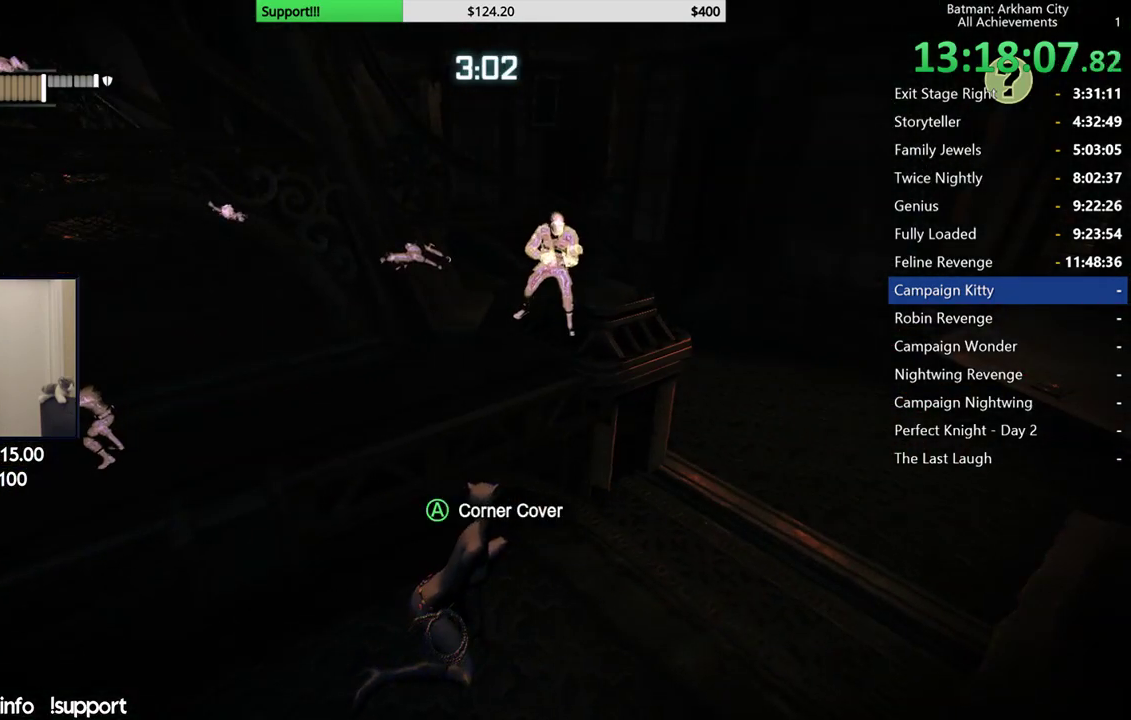
{"buttons": ["R2"], "left_stick": "center", "right_stick": "center", "events": [[133, "right_stick", "right"], [450, "right_stick", "center"]]}
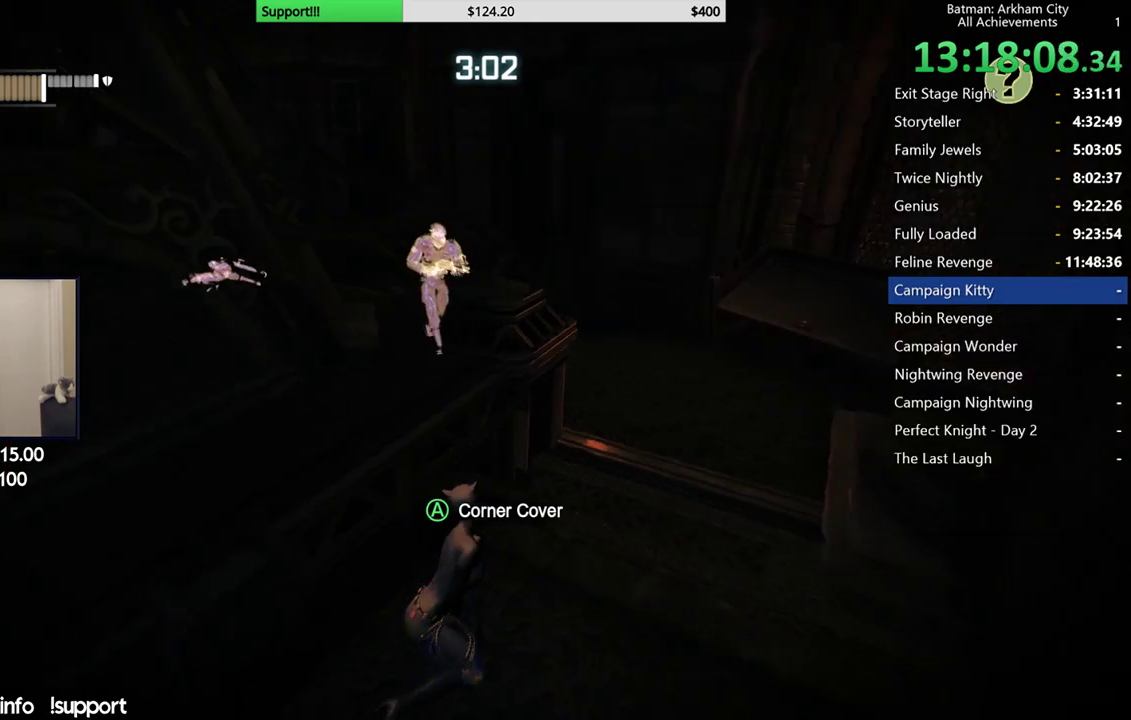
{"buttons": ["R2"], "left_stick": "up-right", "right_stick": "center", "events": [[267, "left_stick", "up-right"], [333, "right_stick", "left"], [450, "right_stick", "center"]]}
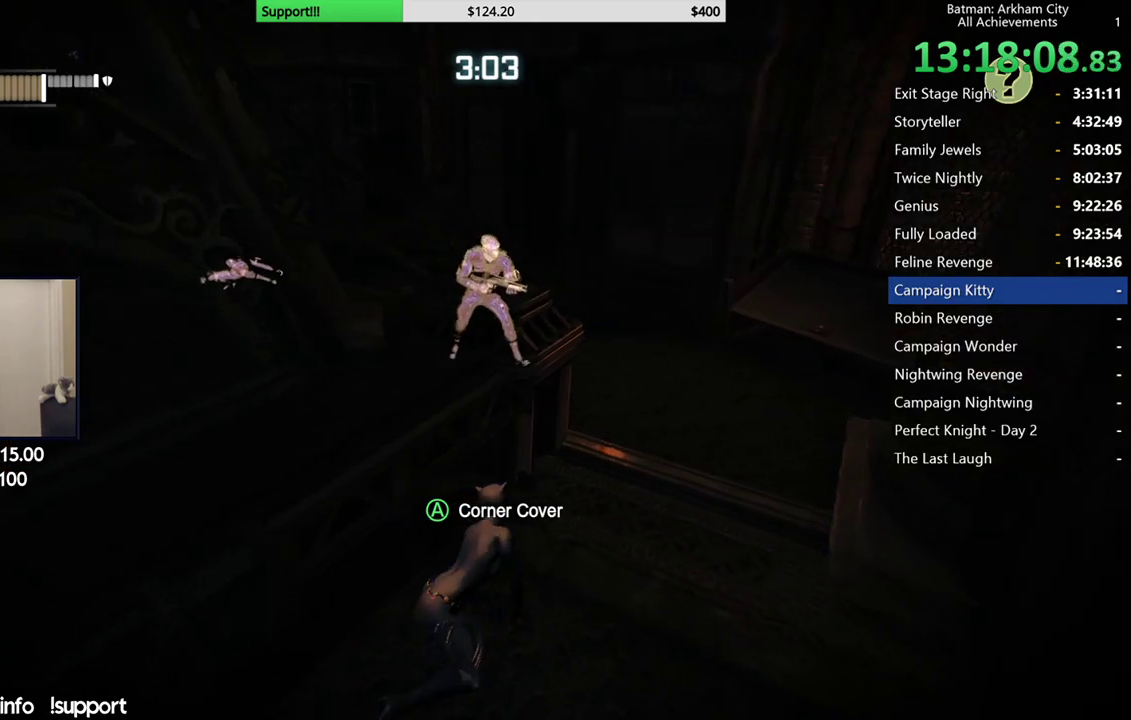
{"buttons": ["R2"], "left_stick": "up-right", "right_stick": "center", "events": []}